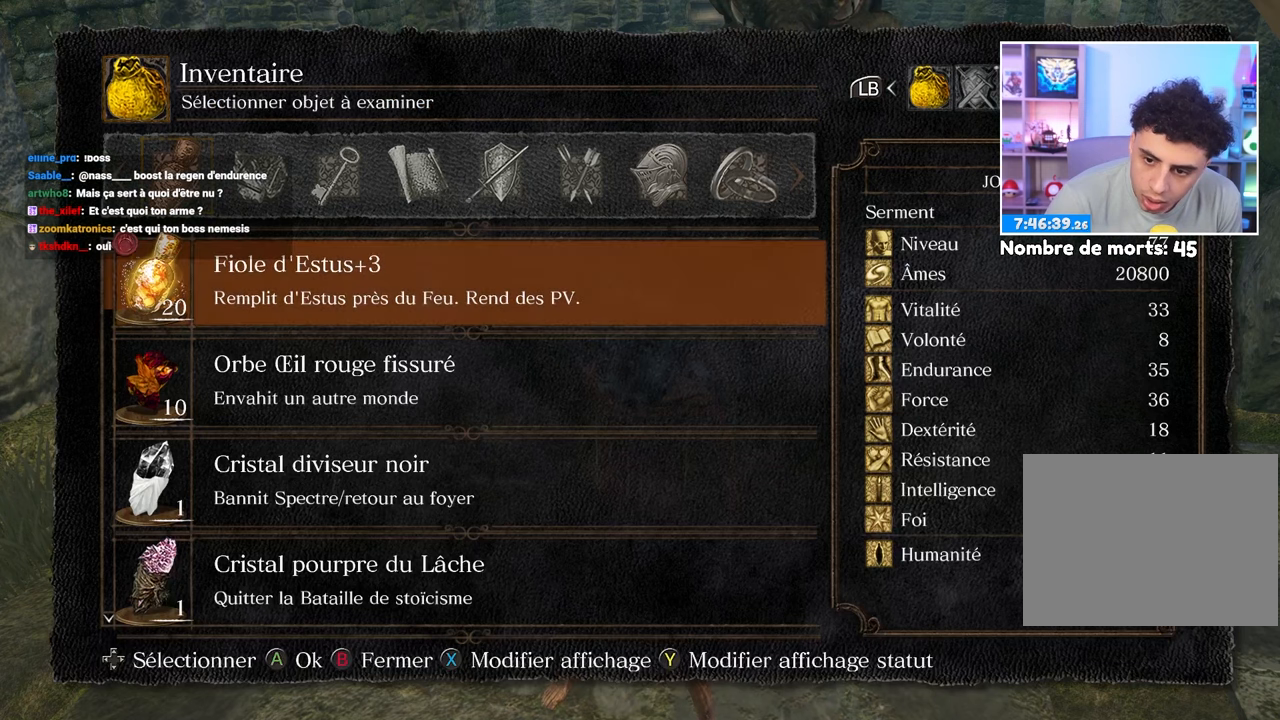
Gameplay with a controller (Xbox layout); each line is a JSON object with the inputs held at the frame after it. "button_events" lists button changes between this image and that frame as [ms after this image, input, new state], when the widget could be followed in between (sticks are given only as held states). Not read: L3 R3.
{"buttons": [], "left_stick": "center", "right_stick": "center", "button_events": [[83, "A", "up"]]}
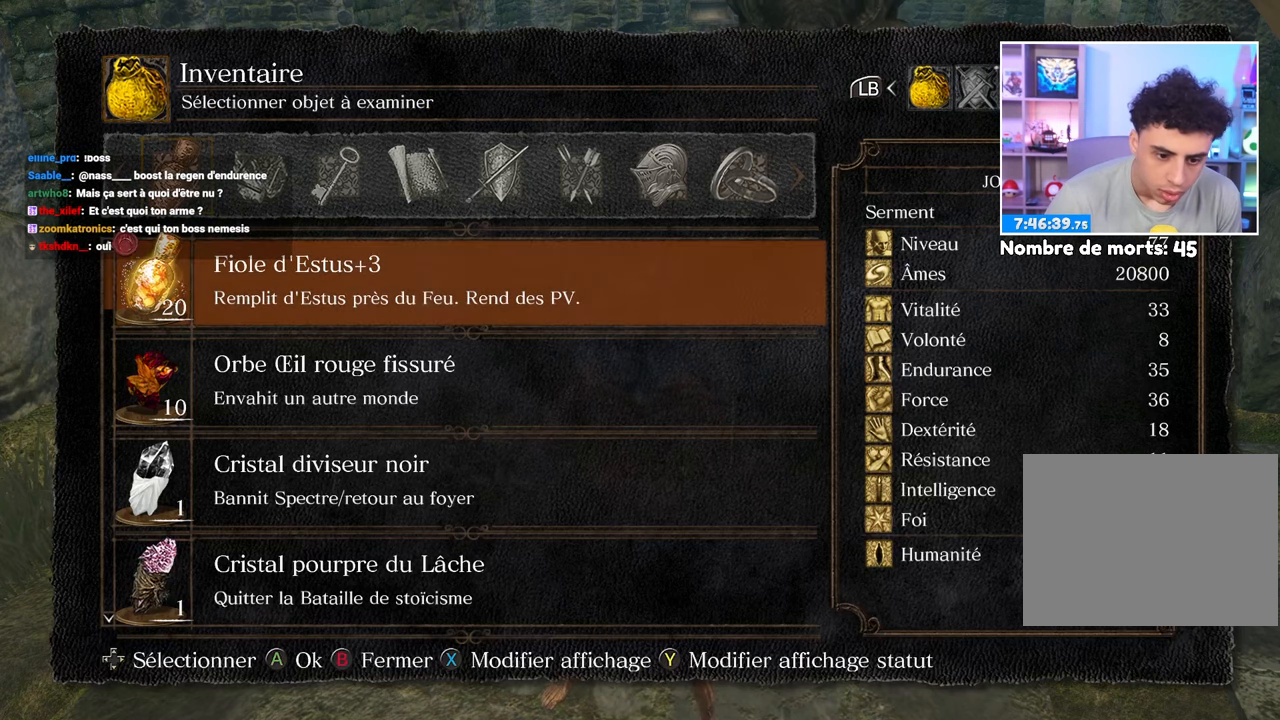
{"buttons": ["DPAD_DOWN"], "left_stick": "center", "right_stick": "center", "button_events": [[150, "DPAD_DOWN", "down"]]}
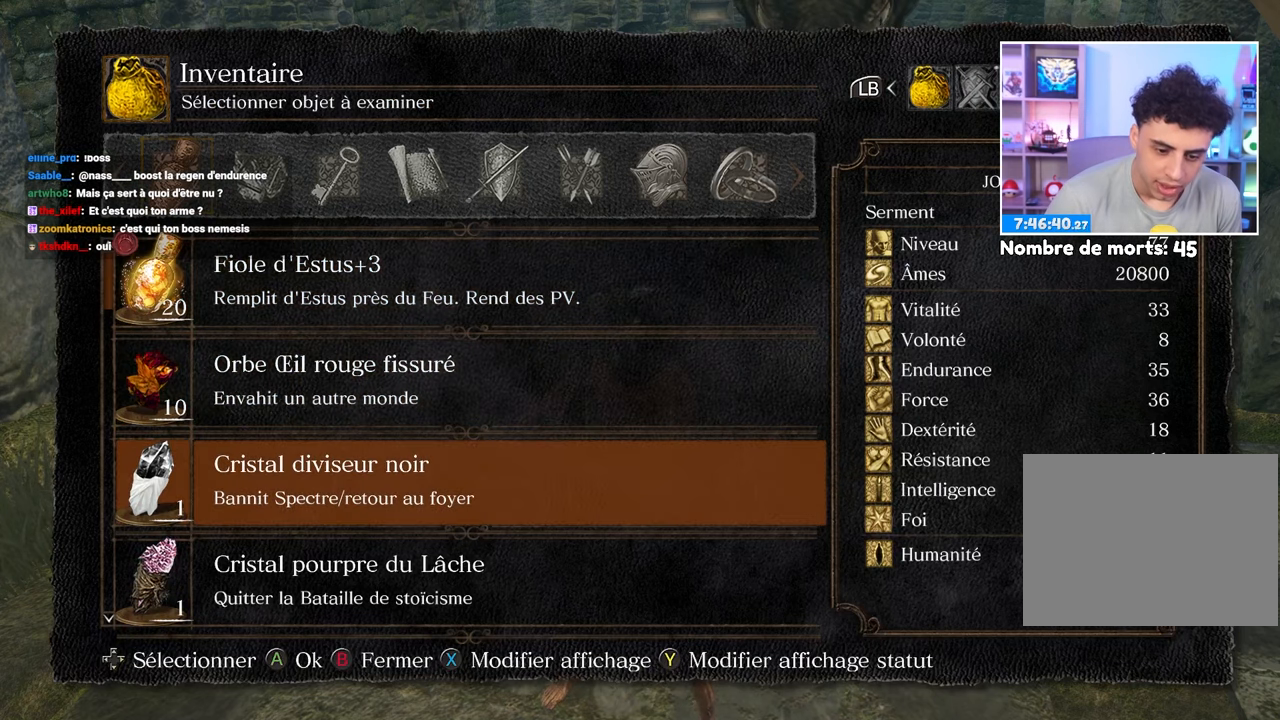
{"buttons": ["DPAD_DOWN"], "left_stick": "center", "right_stick": "center", "button_events": []}
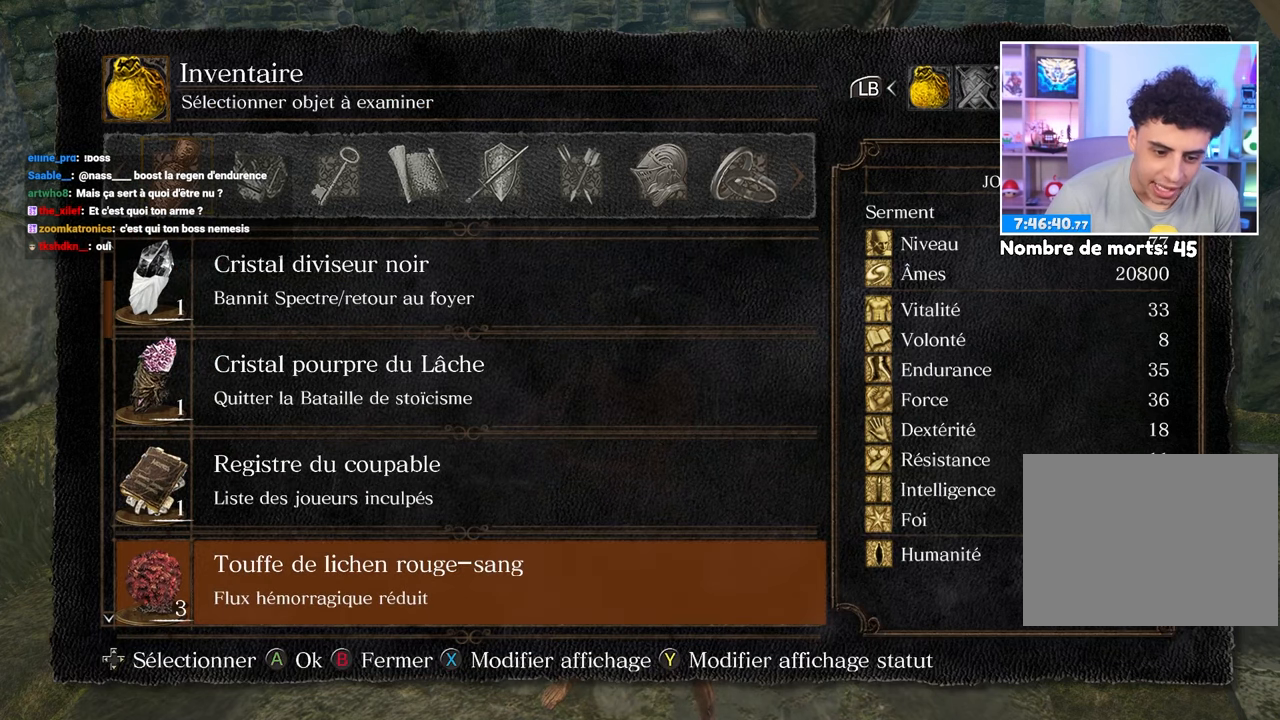
{"buttons": ["DPAD_DOWN"], "left_stick": "center", "right_stick": "center", "button_events": []}
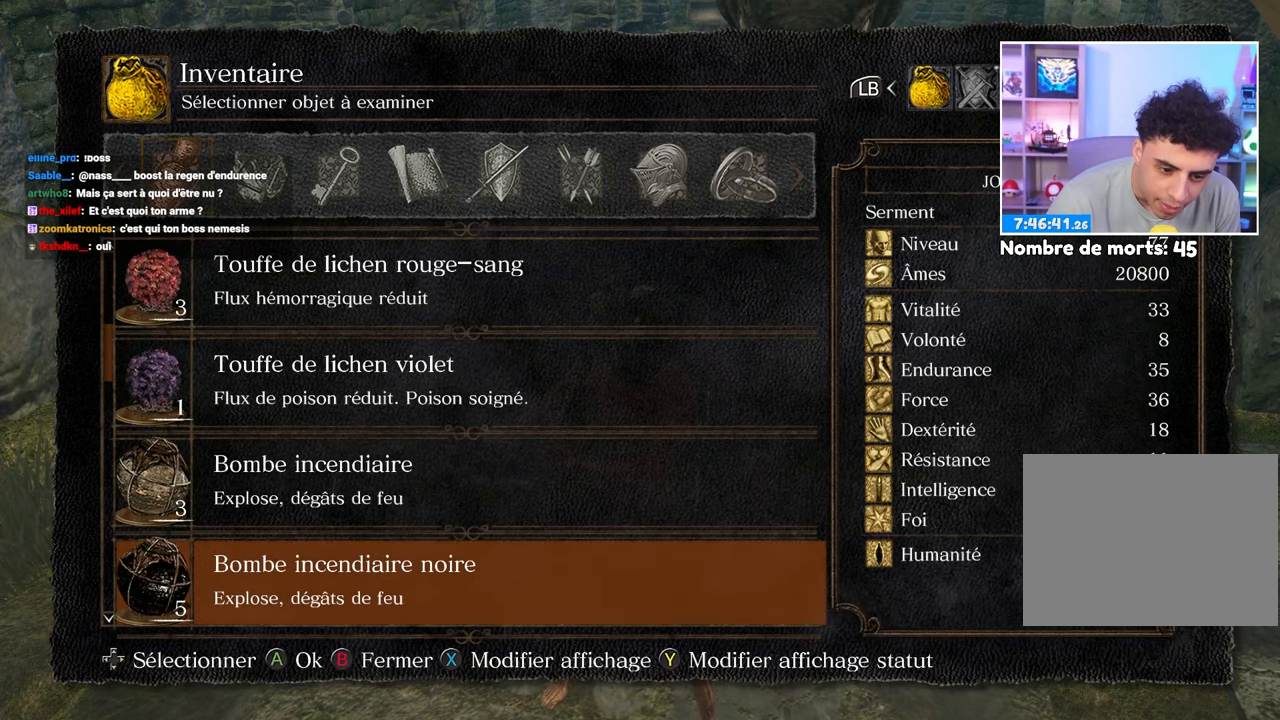
{"buttons": ["DPAD_DOWN"], "left_stick": "center", "right_stick": "center", "button_events": []}
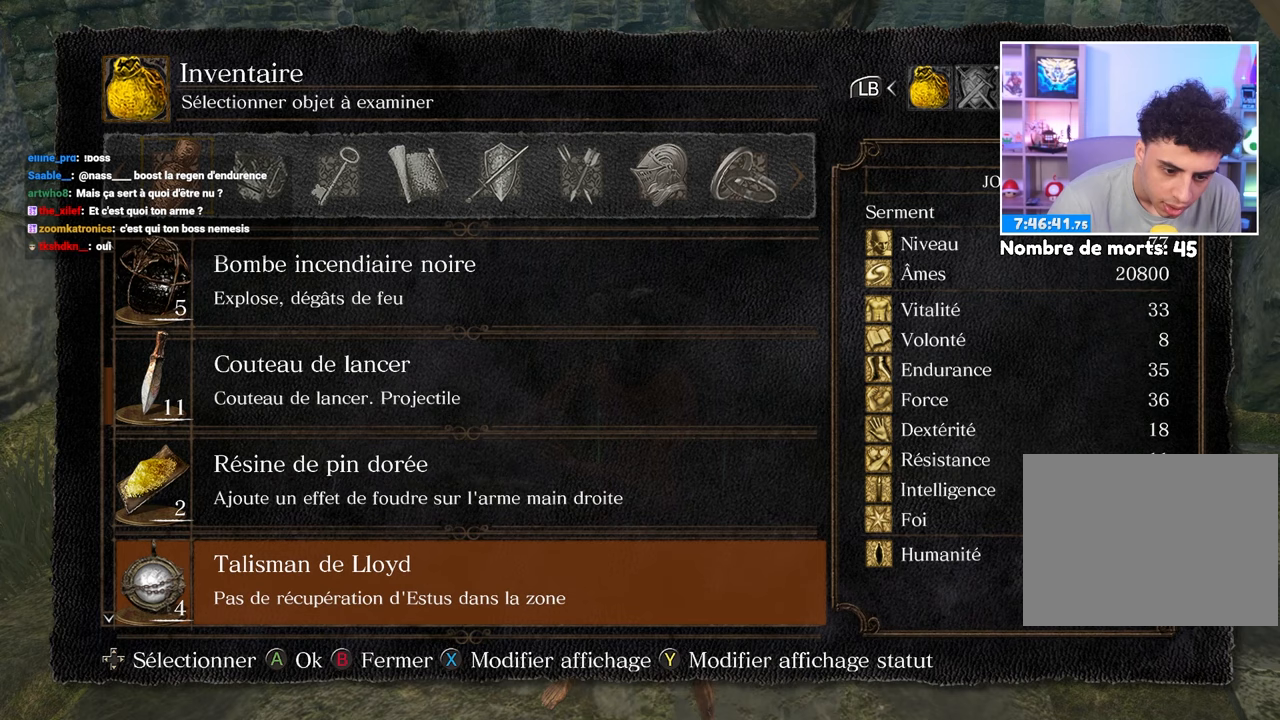
{"buttons": ["DPAD_DOWN"], "left_stick": "center", "right_stick": "center", "button_events": []}
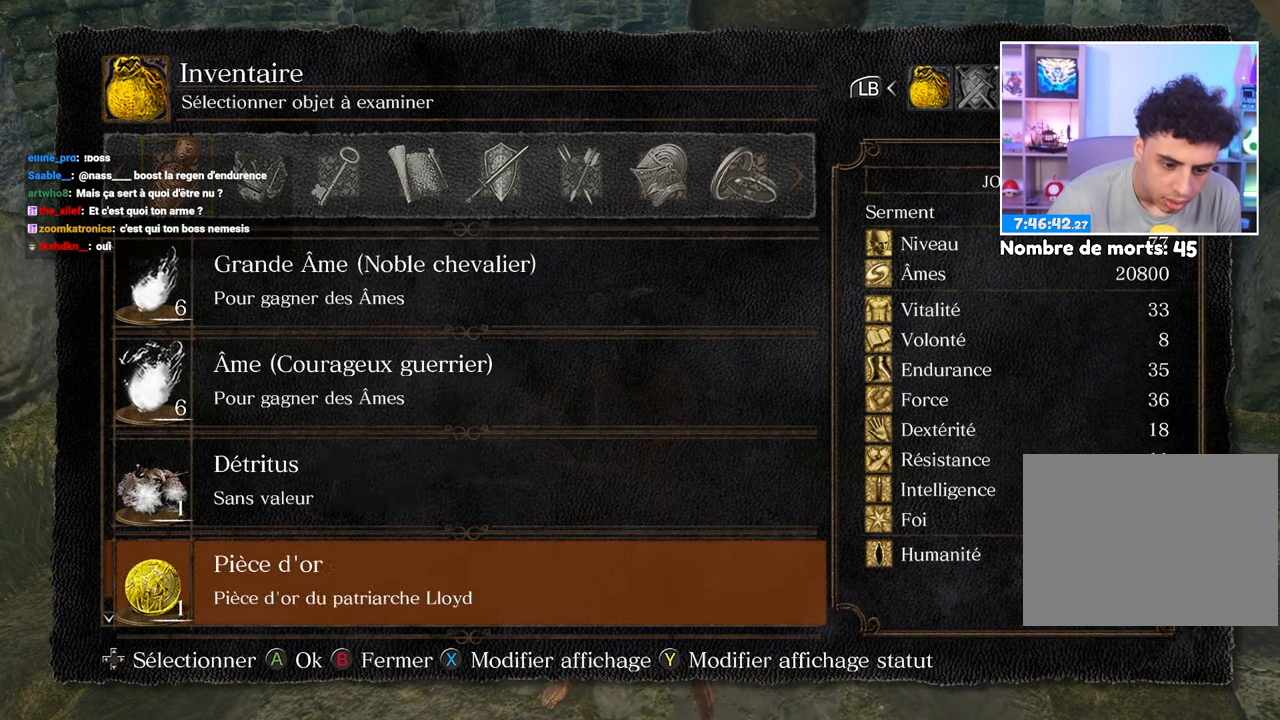
{"buttons": [], "left_stick": "center", "right_stick": "center", "button_events": [[233, "DPAD_DOWN", "up"], [383, "DPAD_UP", "down"], [500, "DPAD_UP", "up"]]}
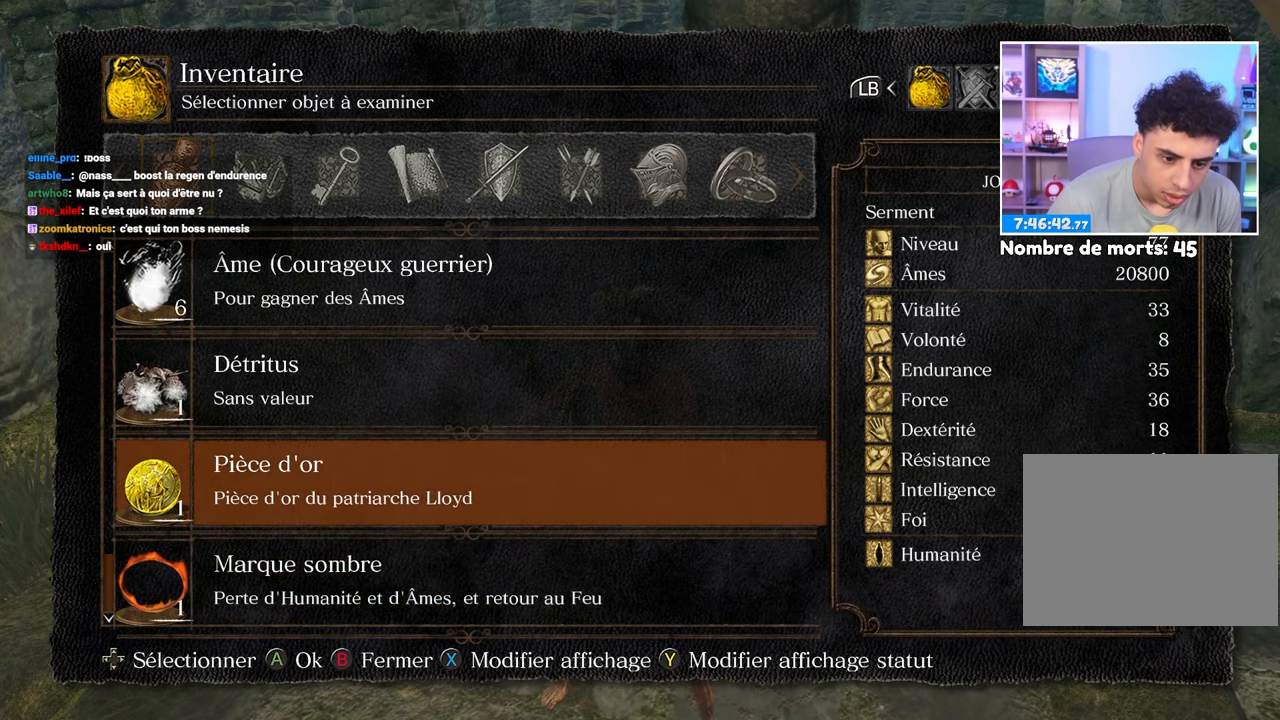
{"buttons": [], "left_stick": "center", "right_stick": "center", "button_events": [[67, "DPAD_UP", "down"], [167, "DPAD_UP", "up"], [233, "DPAD_UP", "down"], [317, "DPAD_UP", "up"]]}
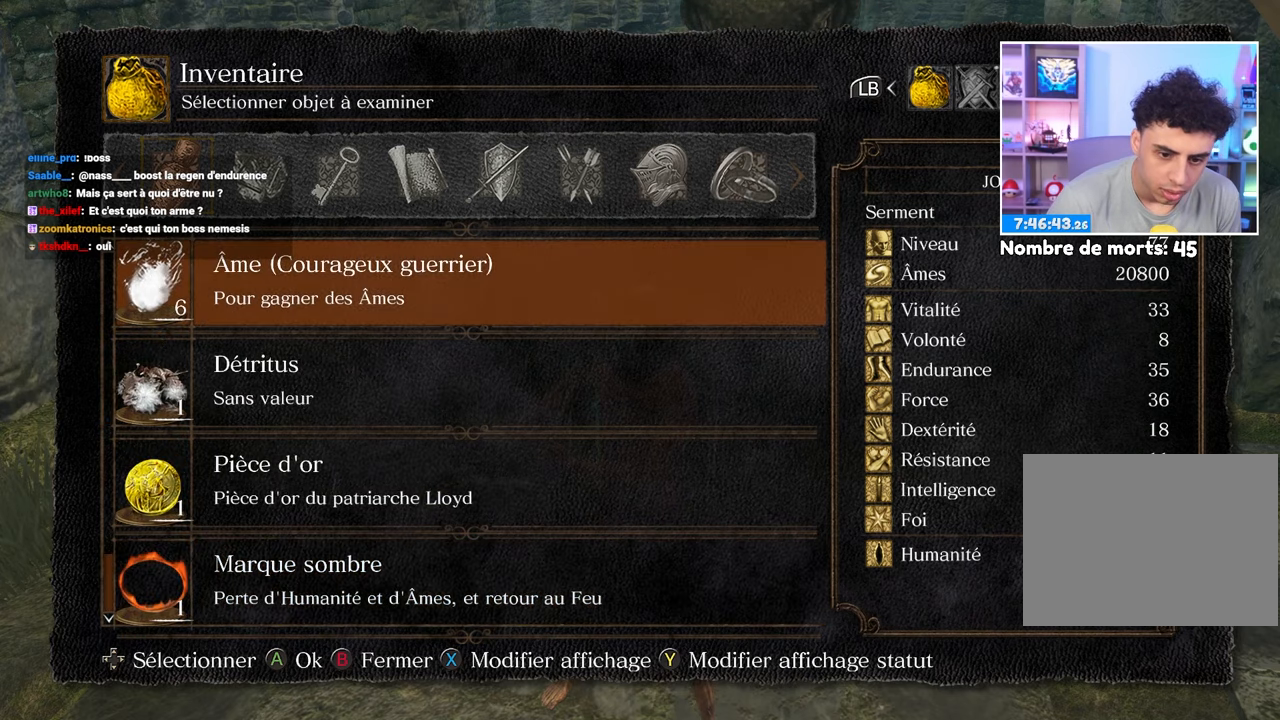
{"buttons": ["DPAD_DOWN"], "left_stick": "center", "right_stick": "center", "button_events": [[33, "A", "down"], [133, "A", "up"], [183, "A", "down"], [300, "A", "up"], [433, "DPAD_DOWN", "down"]]}
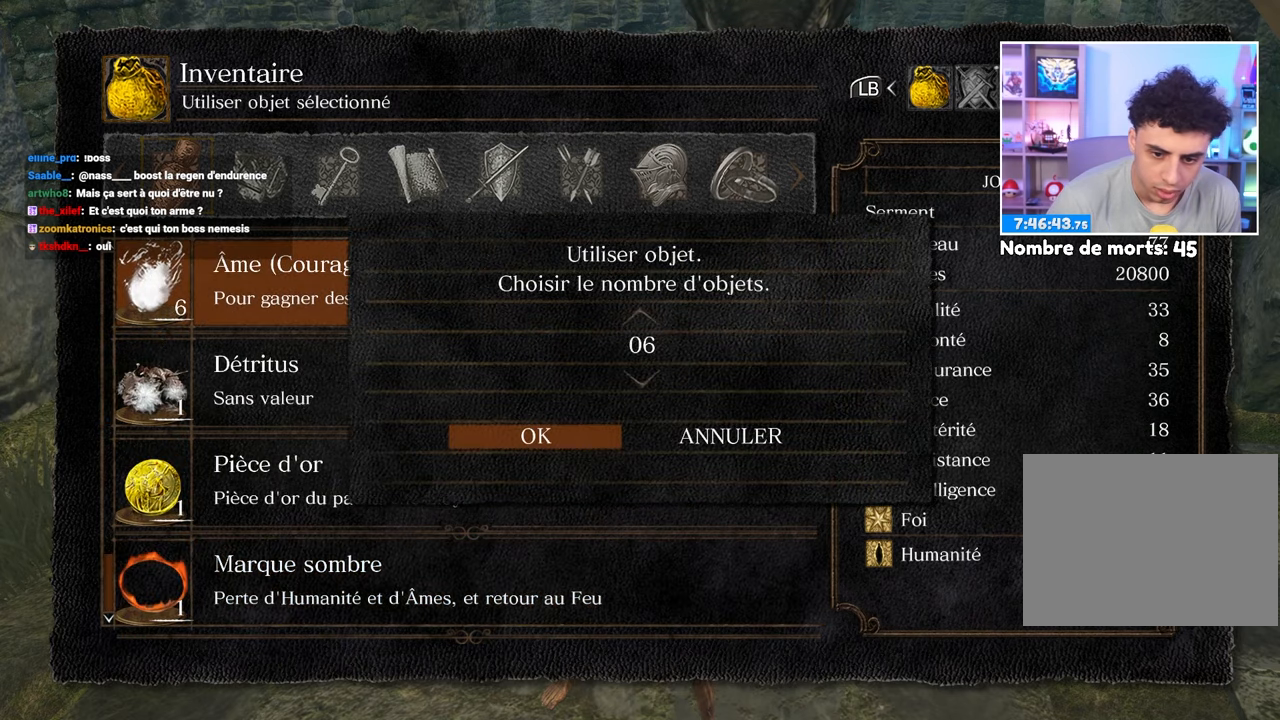
{"buttons": [], "left_stick": "center", "right_stick": "center", "button_events": [[33, "DPAD_DOWN", "up"], [300, "A", "down"], [417, "A", "up"]]}
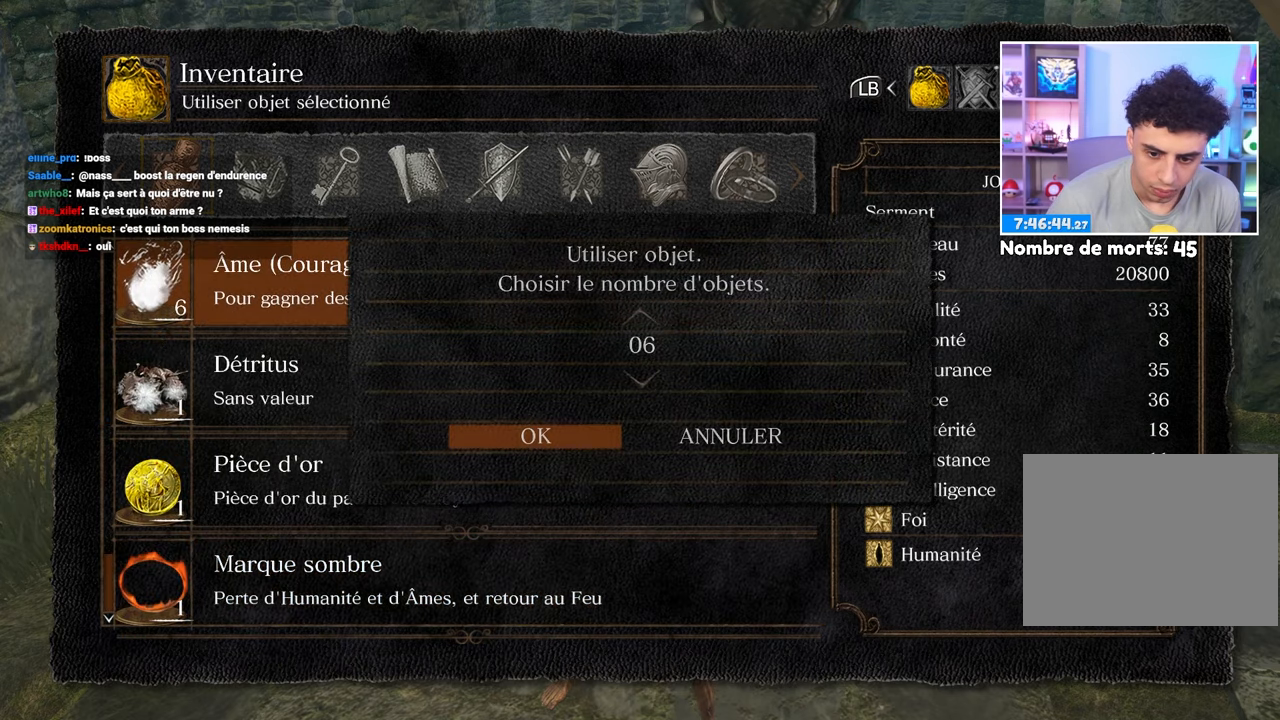
{"buttons": [], "left_stick": "down", "right_stick": "center"}
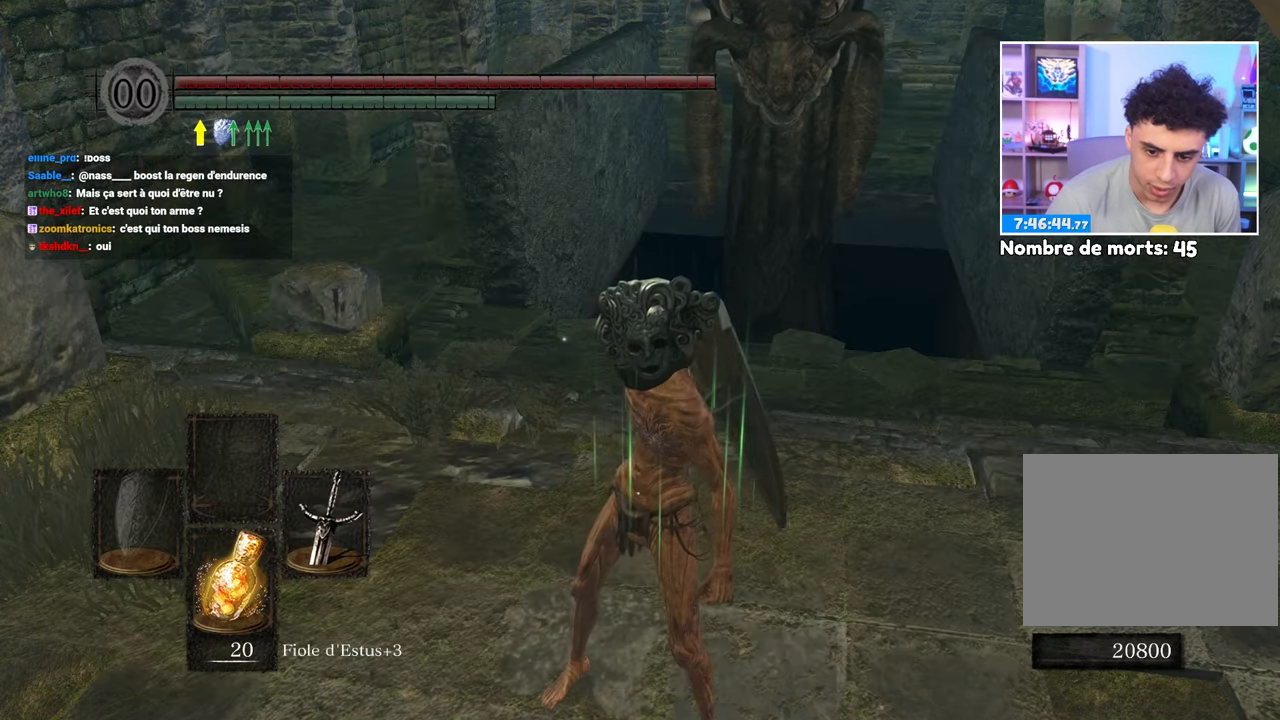
{"buttons": [], "left_stick": "up-right", "right_stick": "right", "button_events": []}